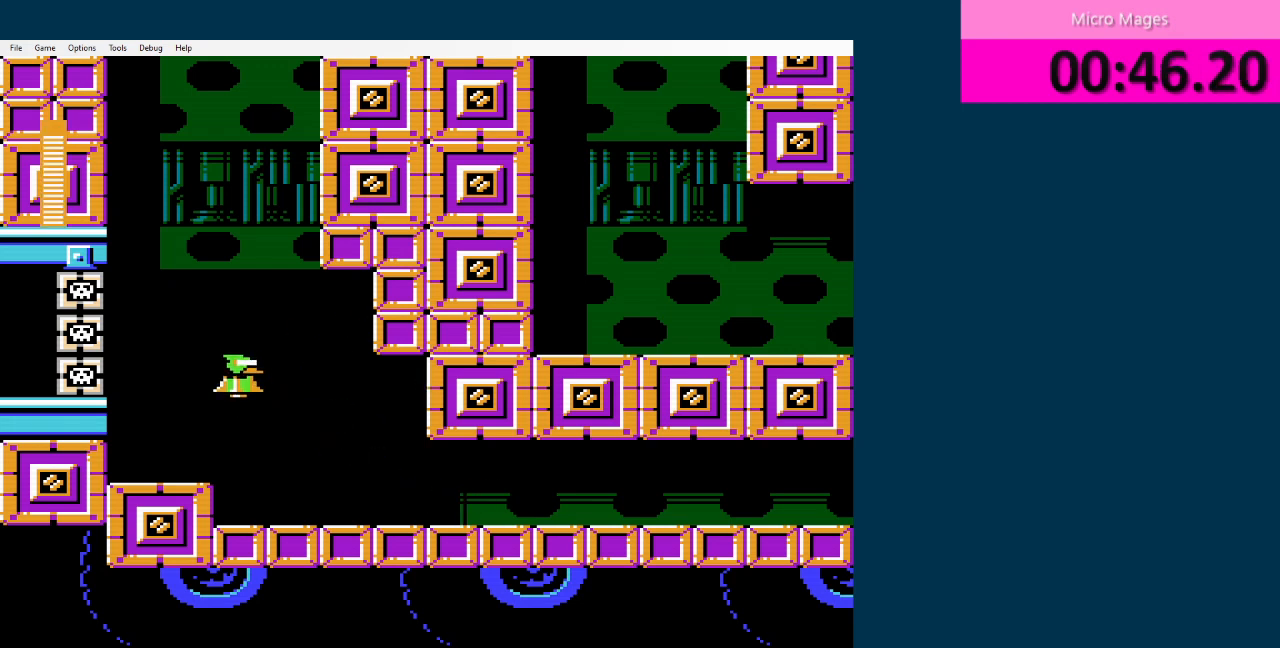
Gameplay with a controller (Nintendo layout); each line is a JSON object with the inputs held at the frame after it. "events" lists button and stick changes between this image and that frame as [ms after this image, input, new state], when the widget could be followed in between. Not read: L3 R3.
{"buttons": ["DPAD_RIGHT"], "events": [[125, "A", "down"], [250, "A", "up"], [375, "DPAD_LEFT", "up"], [417, "DPAD_RIGHT", "down"]]}
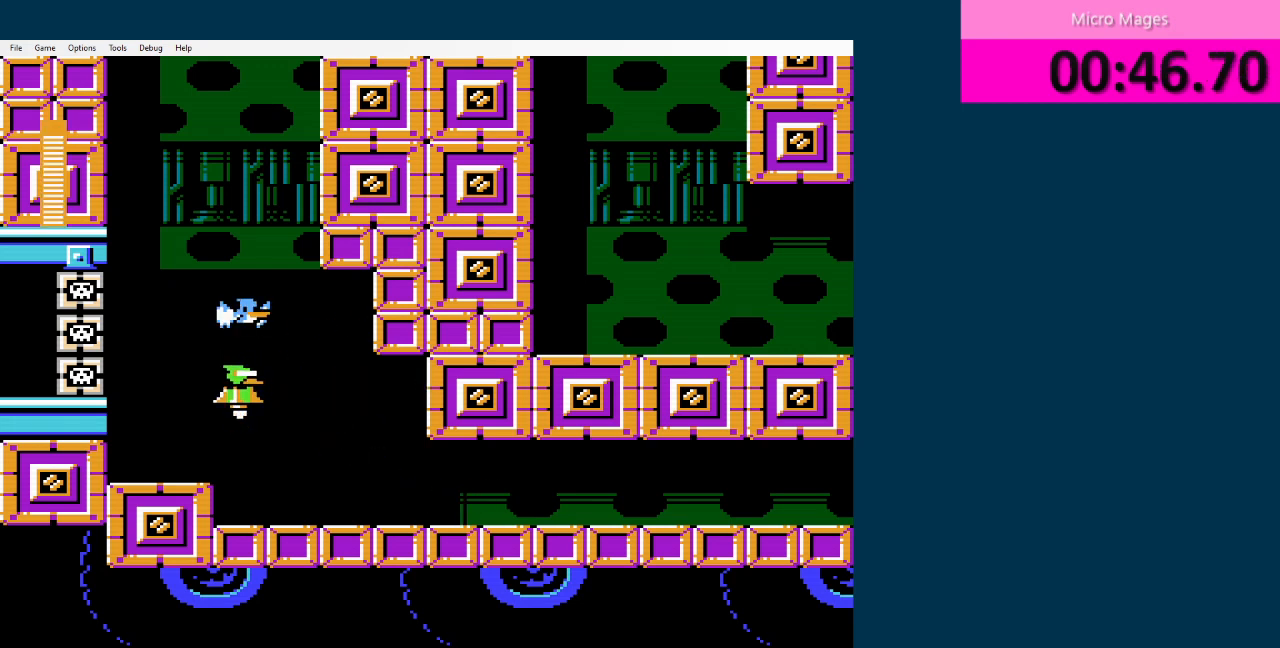
{"buttons": [], "events": [[125, "DPAD_RIGHT", "up"]]}
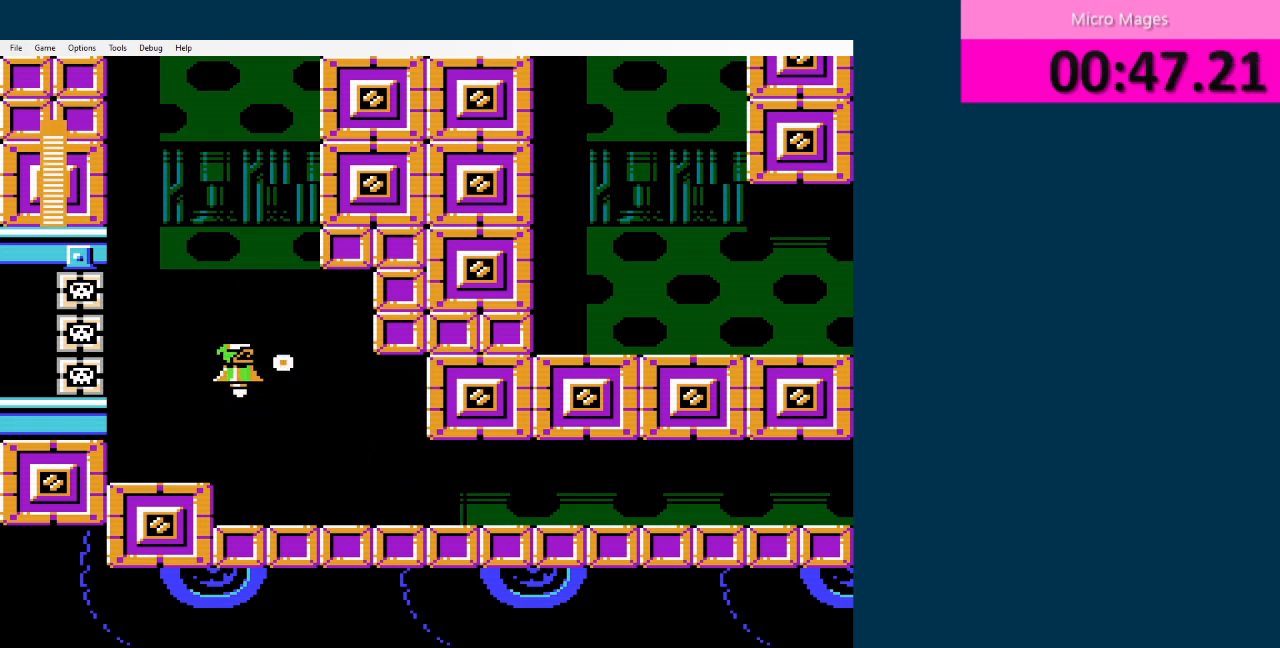
{"buttons": ["DPAD_LEFT"], "events": [[41, "DPAD_LEFT", "down"]]}
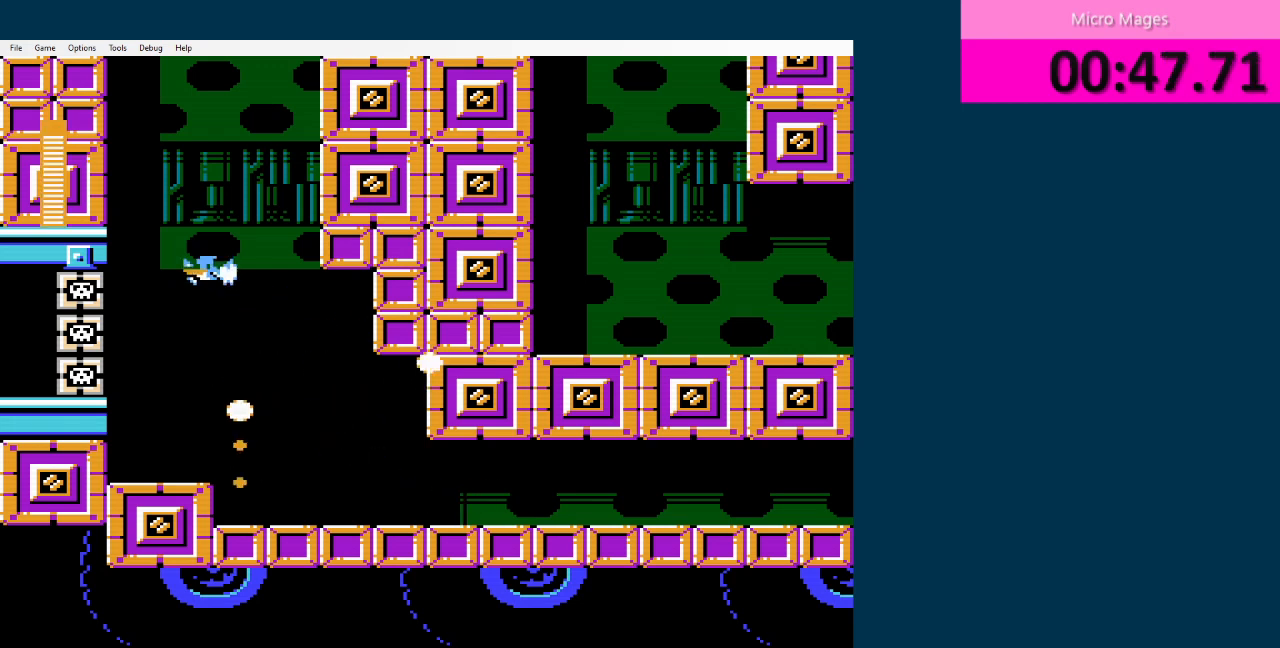
{"buttons": ["DPAD_LEFT"], "events": [[376, "A", "down"], [417, "A", "up"]]}
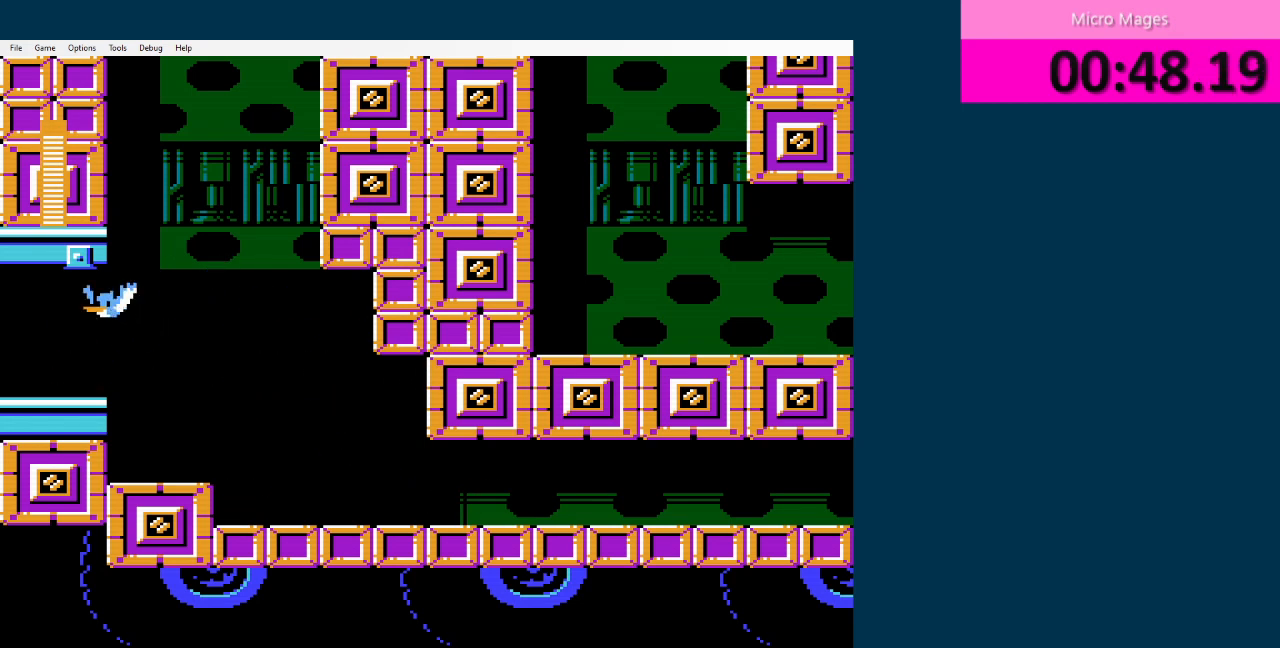
{"buttons": ["DPAD_LEFT"], "events": []}
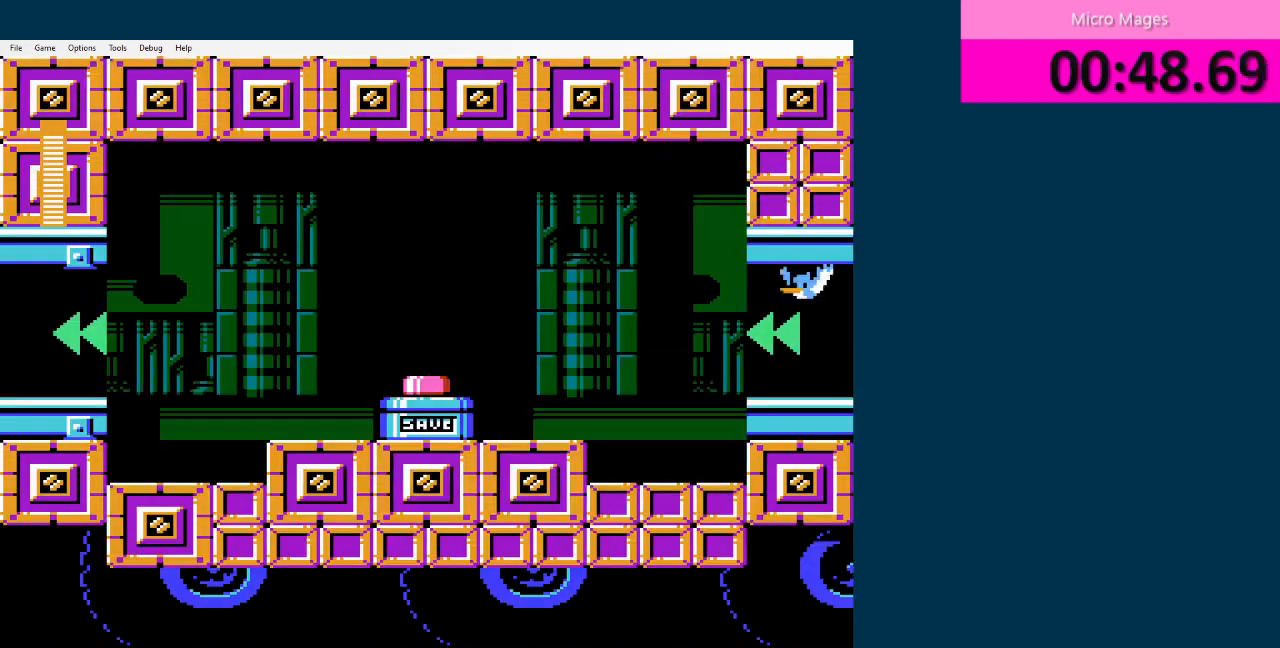
{"buttons": ["A", "DPAD_LEFT"], "events": [[376, "A", "down"]]}
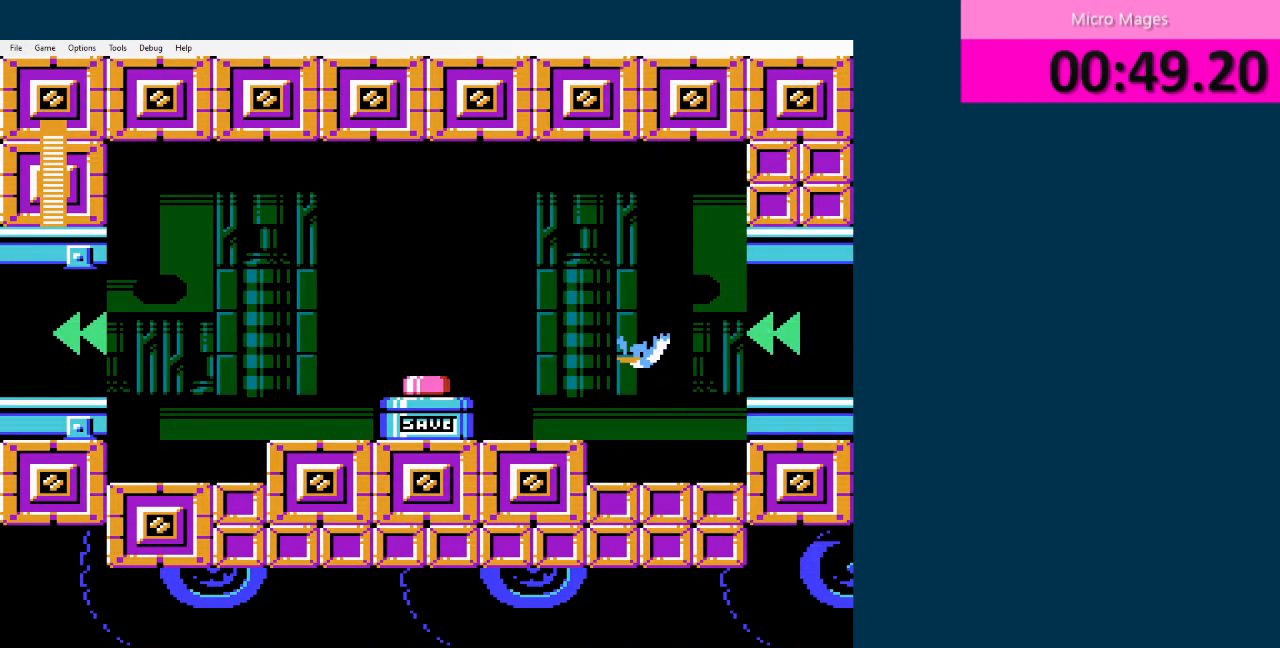
{"buttons": ["A", "DPAD_LEFT"], "events": [[42, "A", "up"], [375, "A", "down"]]}
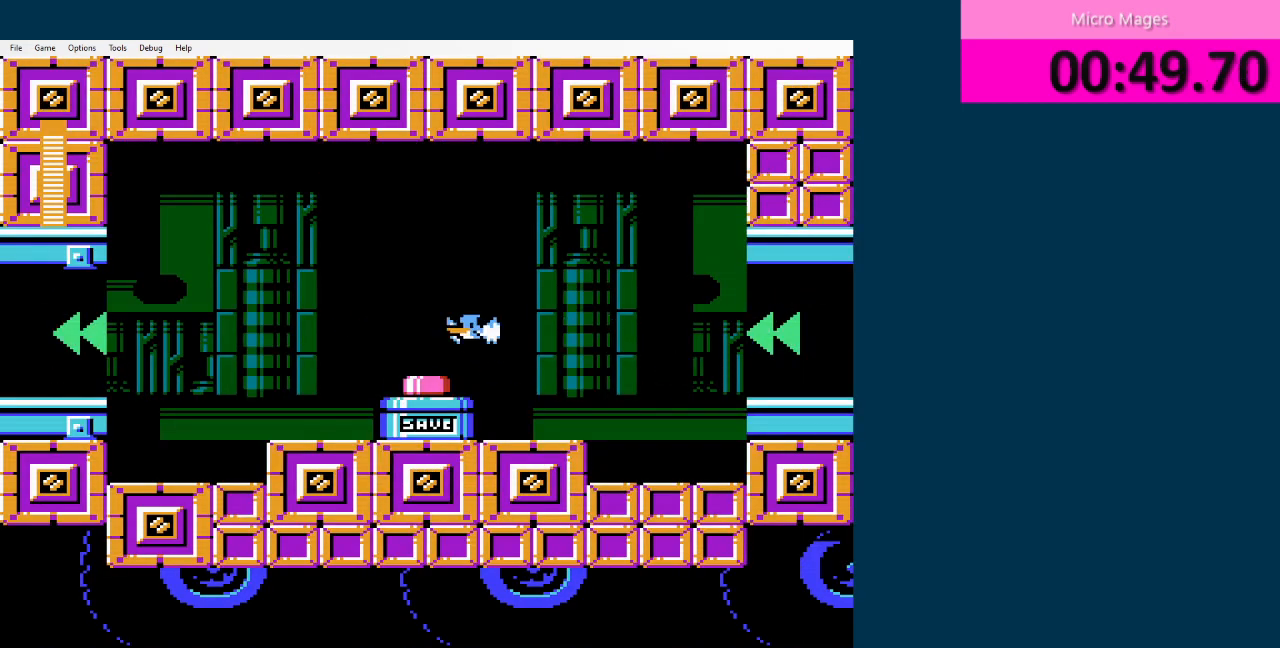
{"buttons": ["DPAD_LEFT"], "events": [[42, "A", "up"]]}
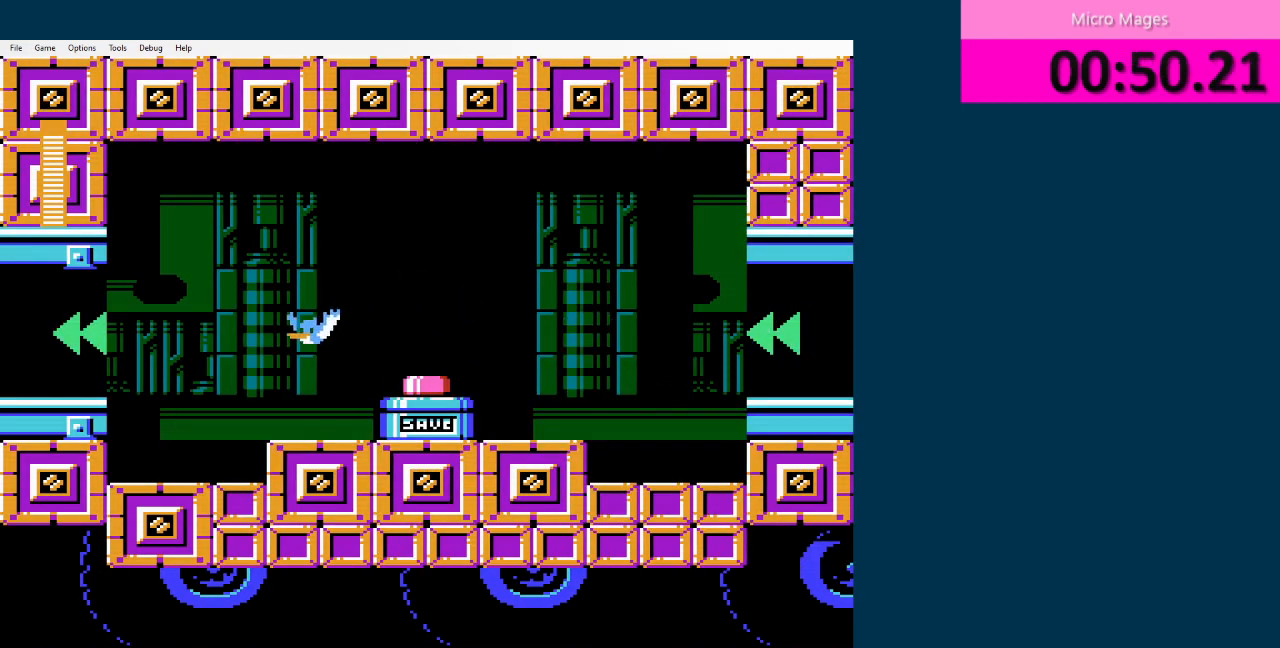
{"buttons": ["DPAD_LEFT"], "events": [[208, "A", "down"], [375, "A", "up"]]}
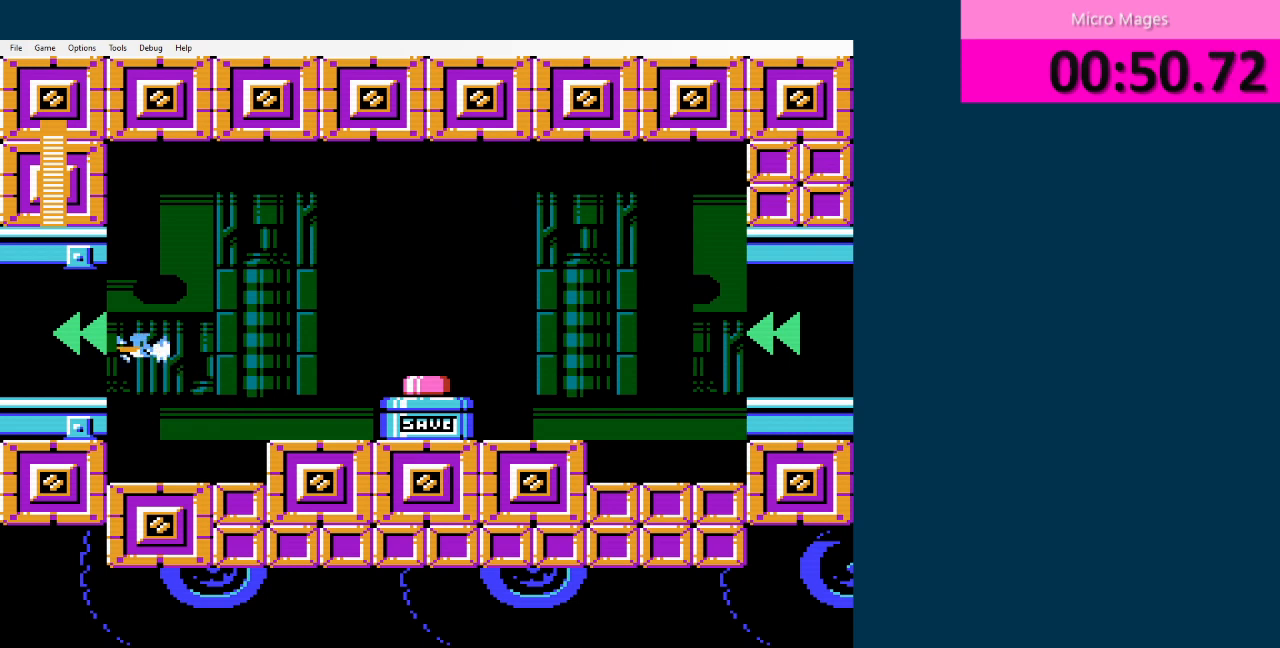
{"buttons": ["DPAD_LEFT"], "events": []}
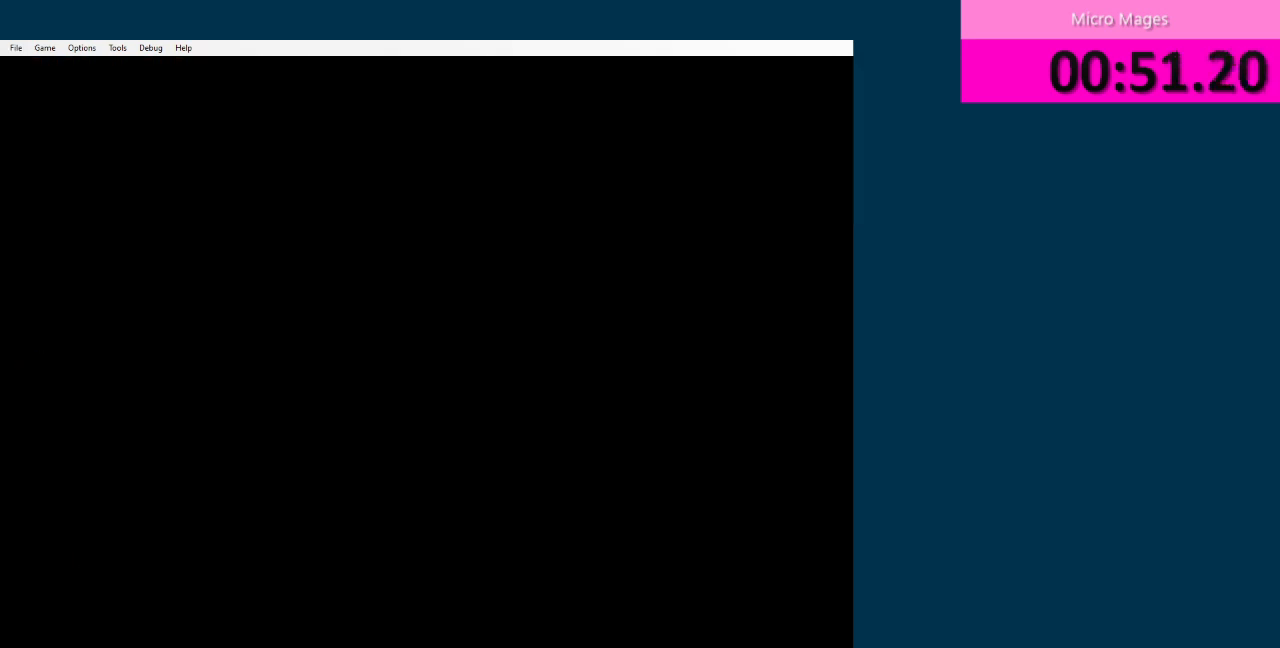
{"buttons": ["DPAD_LEFT"], "events": [[292, "A", "down"], [417, "A", "up"]]}
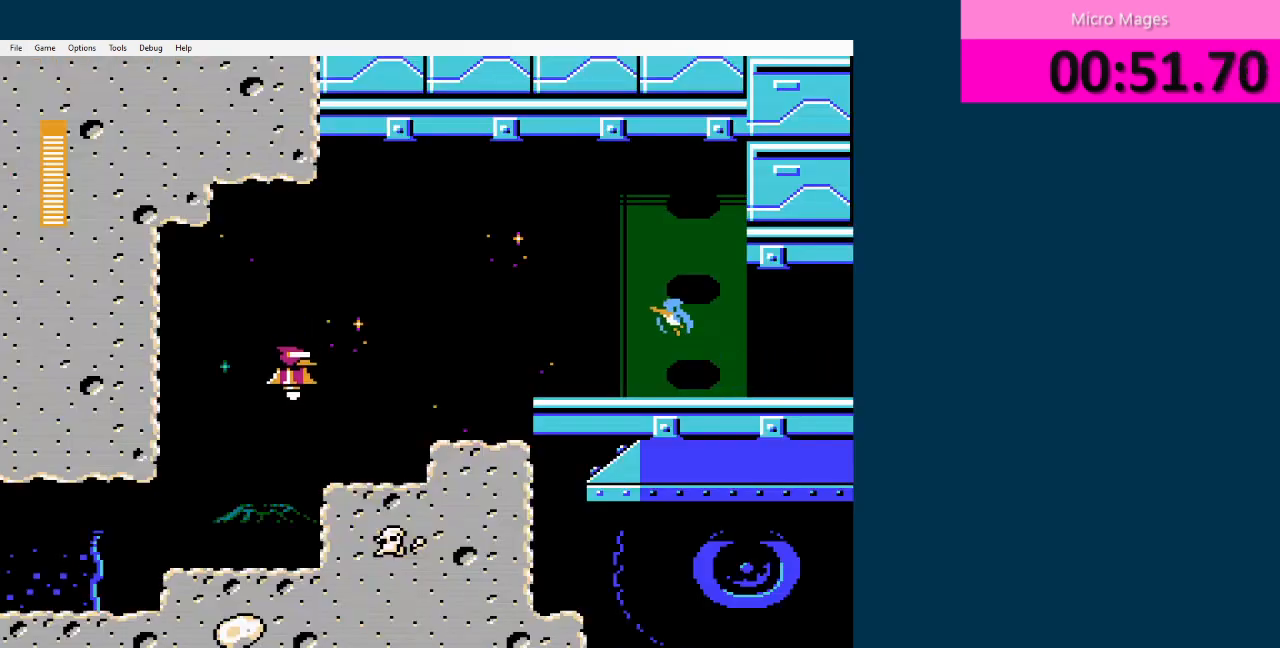
{"buttons": ["DPAD_LEFT"], "events": []}
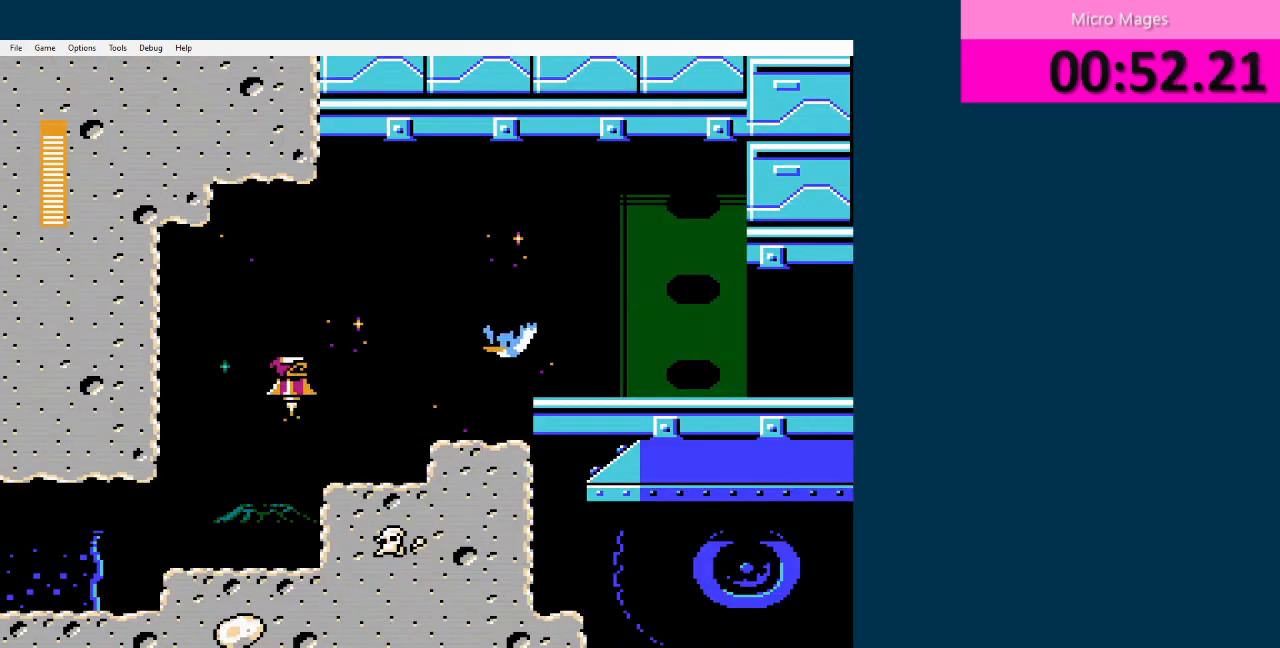
{"buttons": ["DPAD_LEFT"], "events": []}
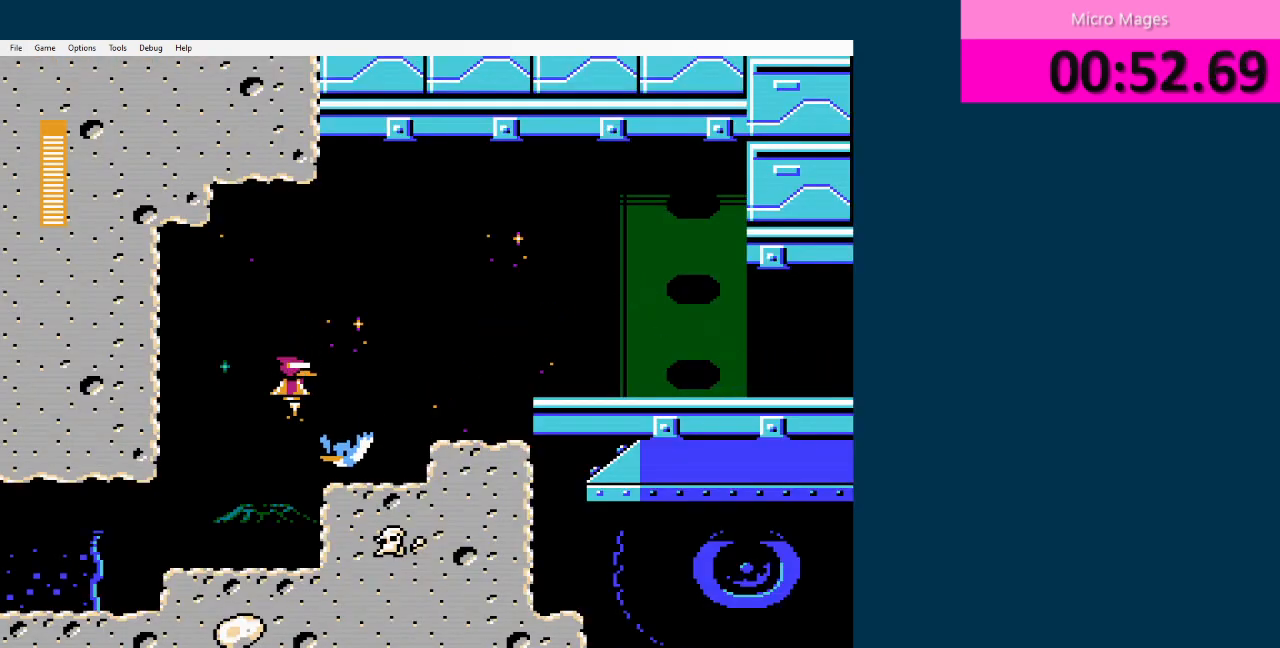
{"buttons": ["DPAD_LEFT"], "events": []}
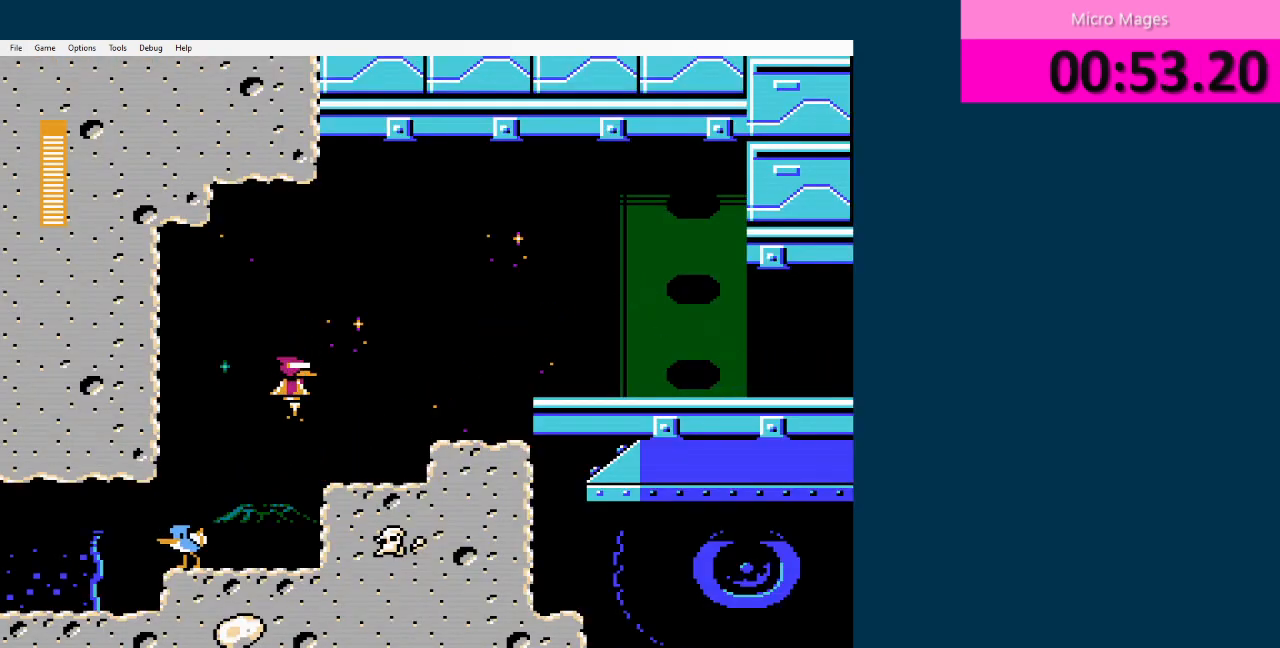
{"buttons": ["DPAD_LEFT"], "events": [[41, "A", "down"], [208, "A", "up"]]}
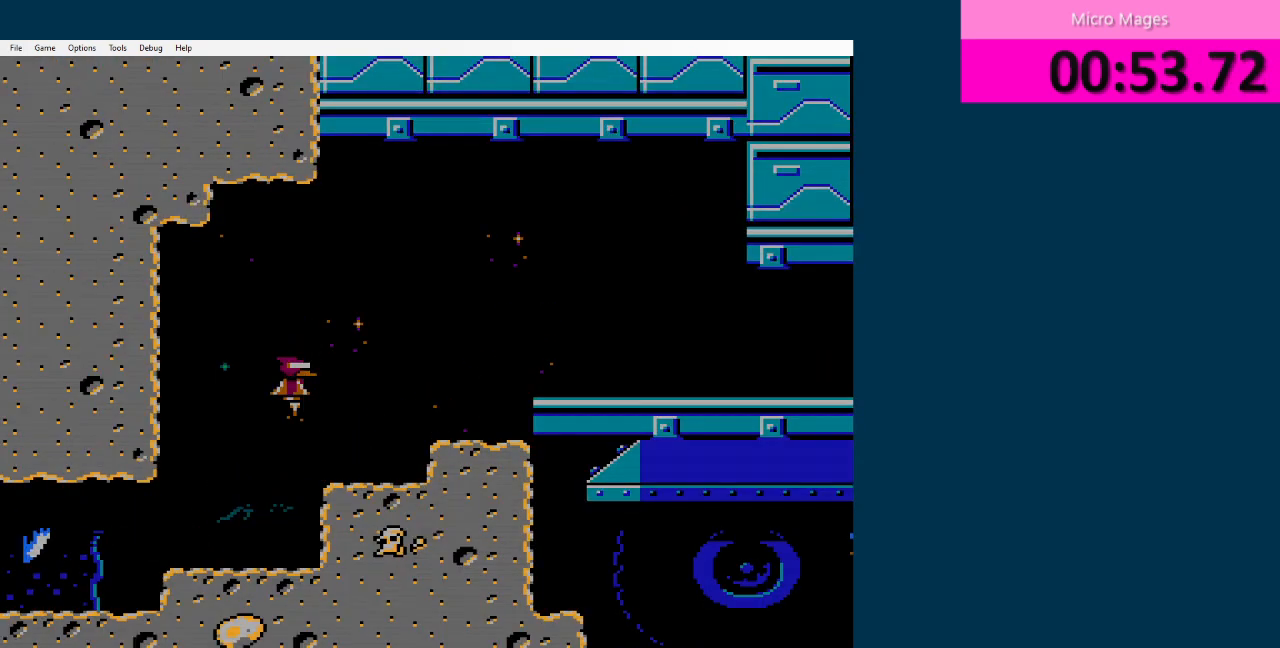
{"buttons": ["DPAD_LEFT"], "events": []}
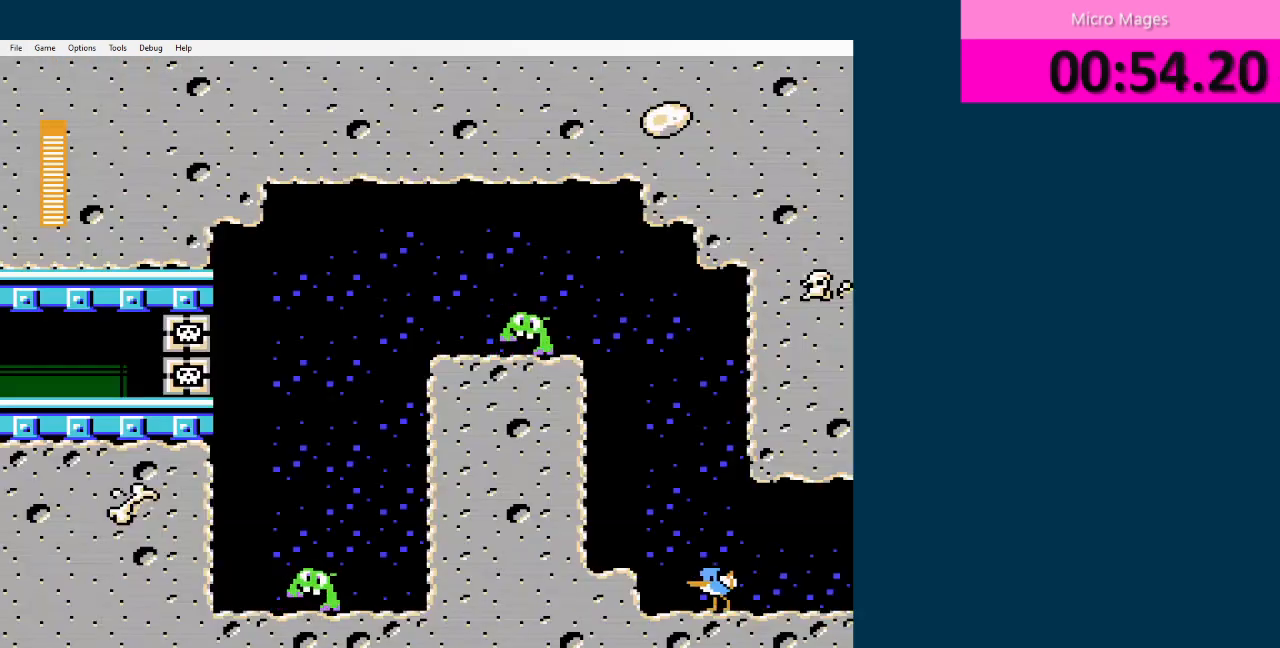
{"buttons": ["A", "DPAD_DOWN", "DPAD_RIGHT"]}
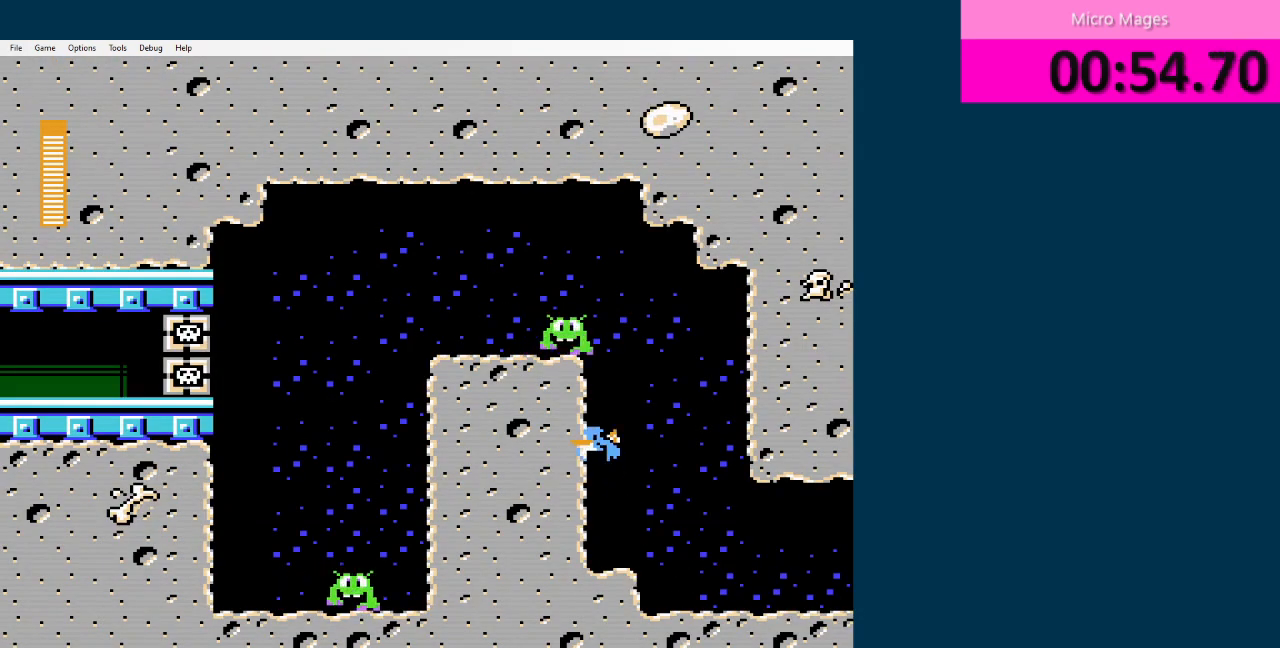
{"buttons": [], "events": [[42, "A", "up"], [84, "A", "down"], [125, "DPAD_DOWN", "up"], [125, "DPAD_LEFT", "down"], [125, "DPAD_RIGHT", "up"], [209, "A", "up"], [251, "A", "down"], [376, "A", "up"], [417, "DPAD_LEFT", "up"]]}
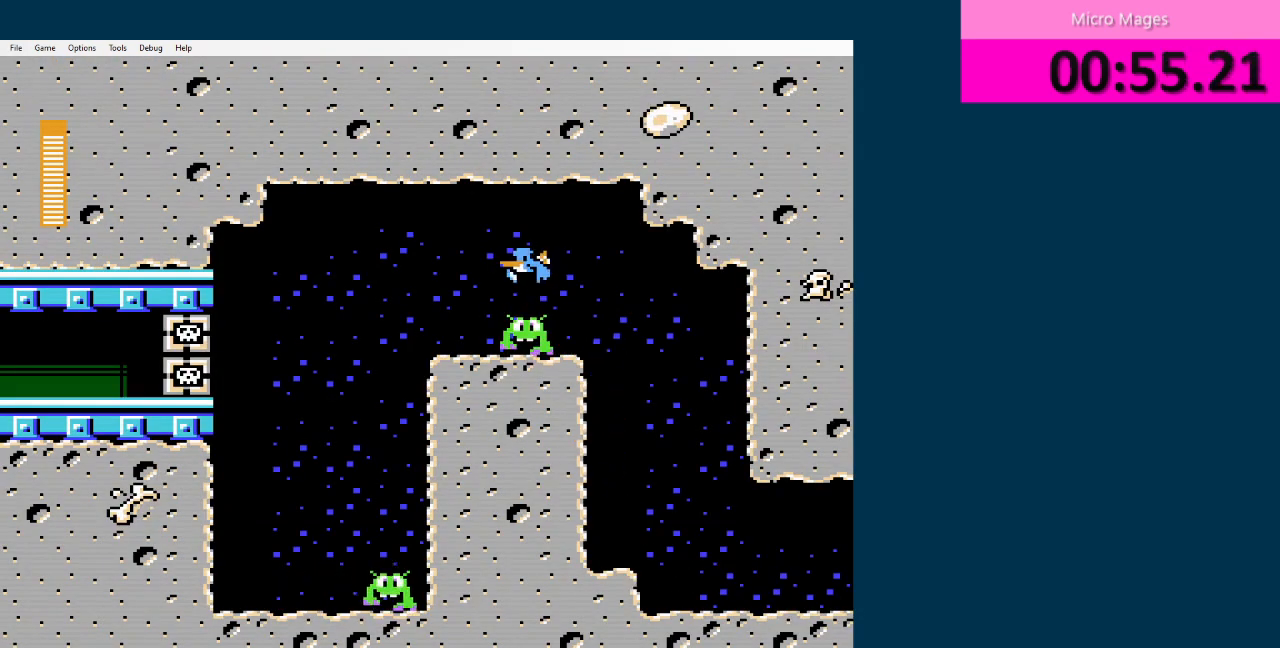
{"buttons": [], "events": [[83, "DPAD_RIGHT", "down"], [292, "DPAD_RIGHT", "up"]]}
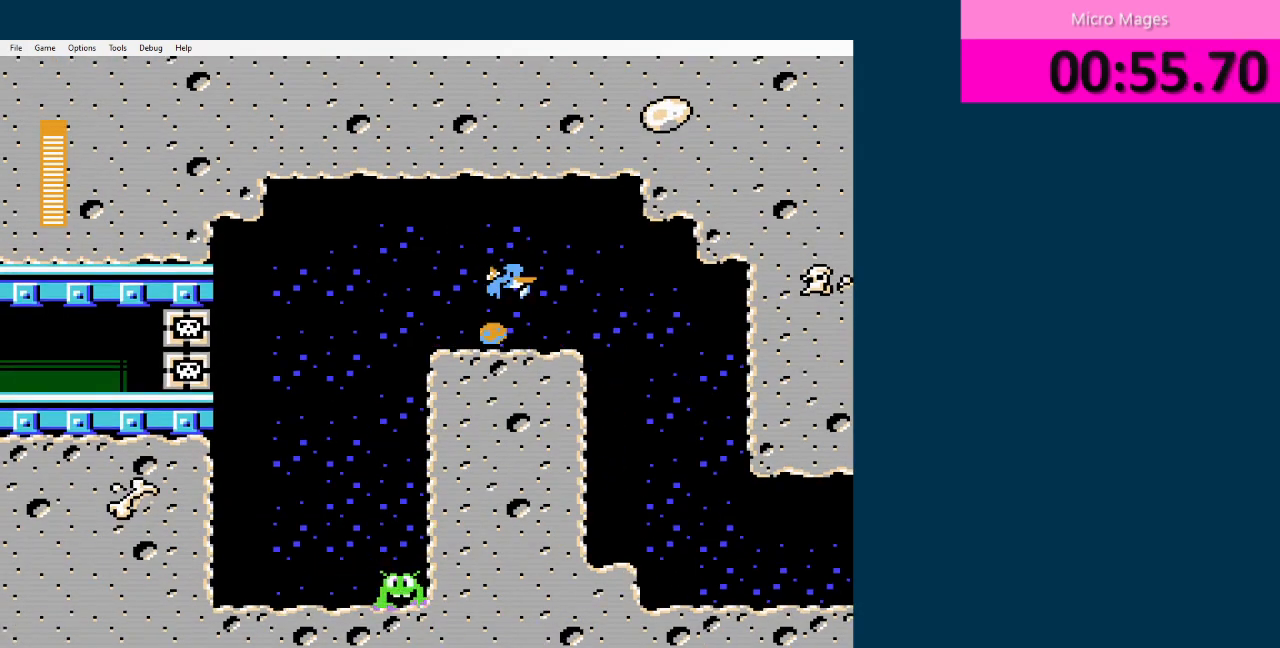
{"buttons": ["DPAD_LEFT"], "events": [[209, "DPAD_LEFT", "down"]]}
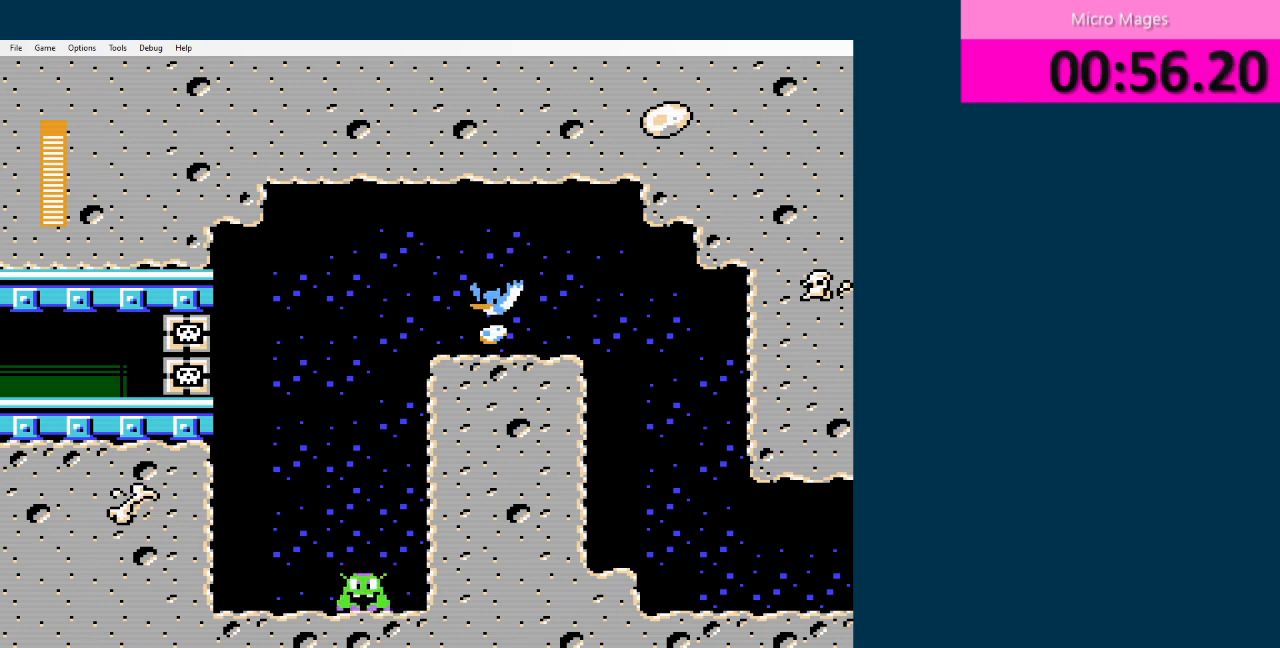
{"buttons": ["DPAD_LEFT"], "events": []}
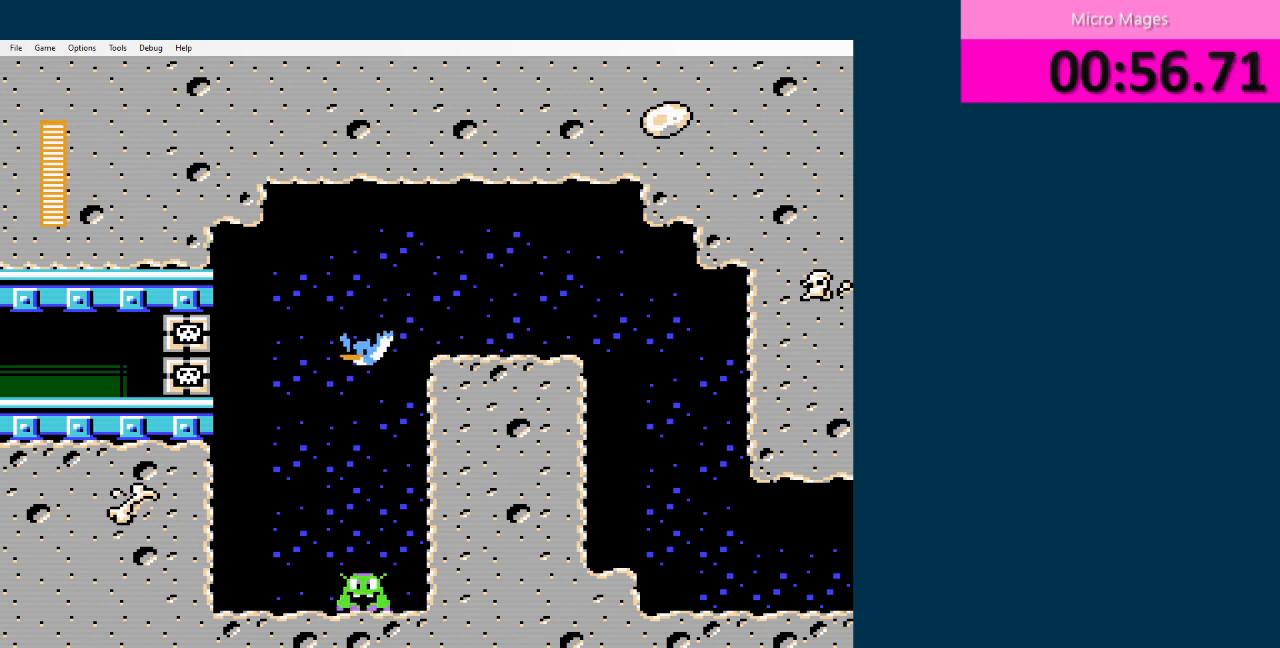
{"buttons": [], "events": [[84, "DPAD_LEFT", "up"], [125, "DPAD_RIGHT", "down"], [292, "DPAD_RIGHT", "up"]]}
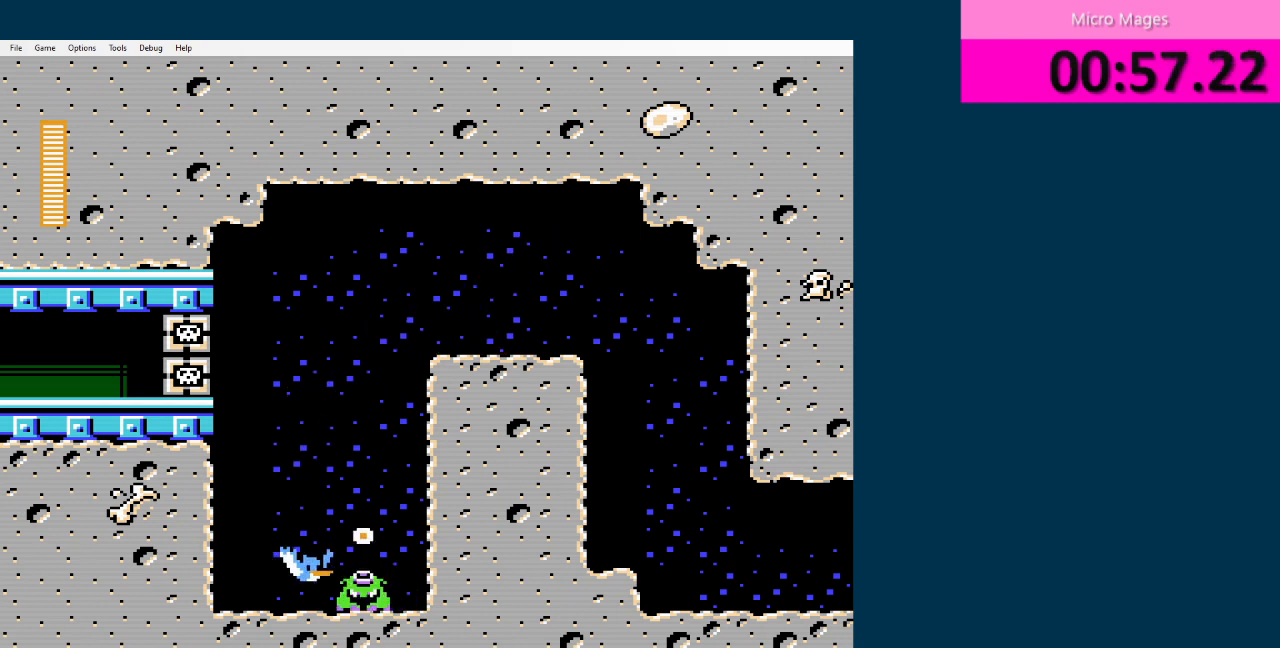
{"buttons": [], "events": [[208, "A", "down"], [292, "A", "up"]]}
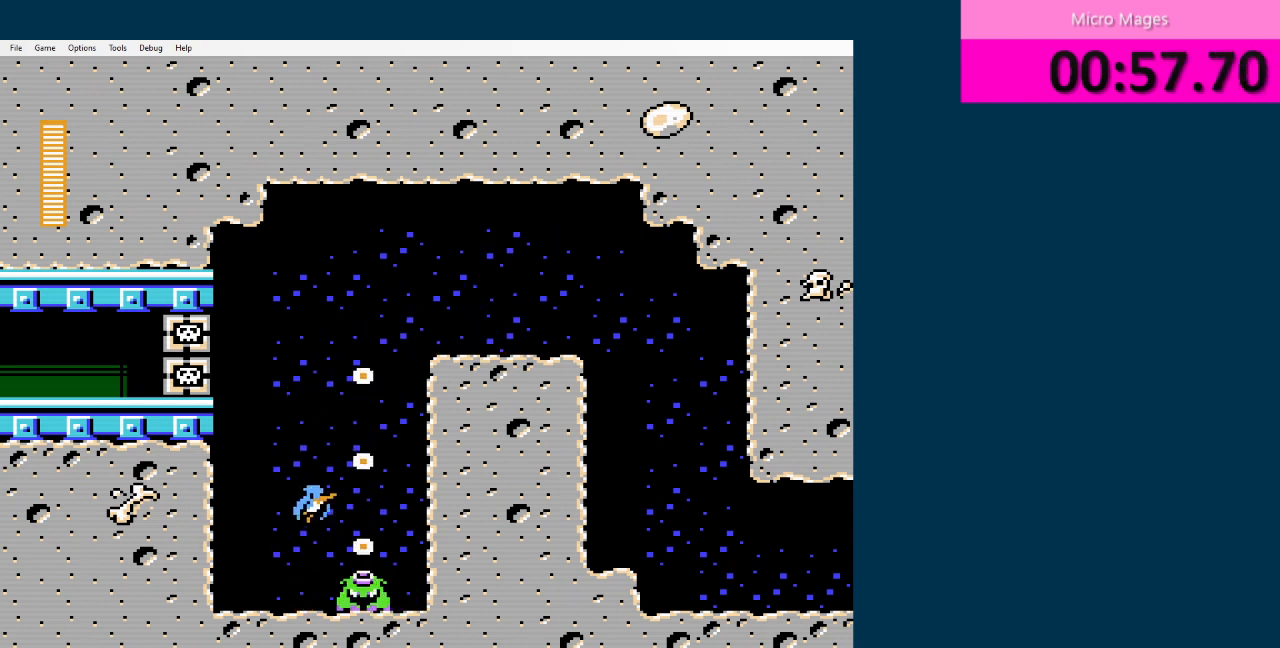
{"buttons": [], "events": [[84, "DPAD_RIGHT", "down"], [209, "DPAD_RIGHT", "up"]]}
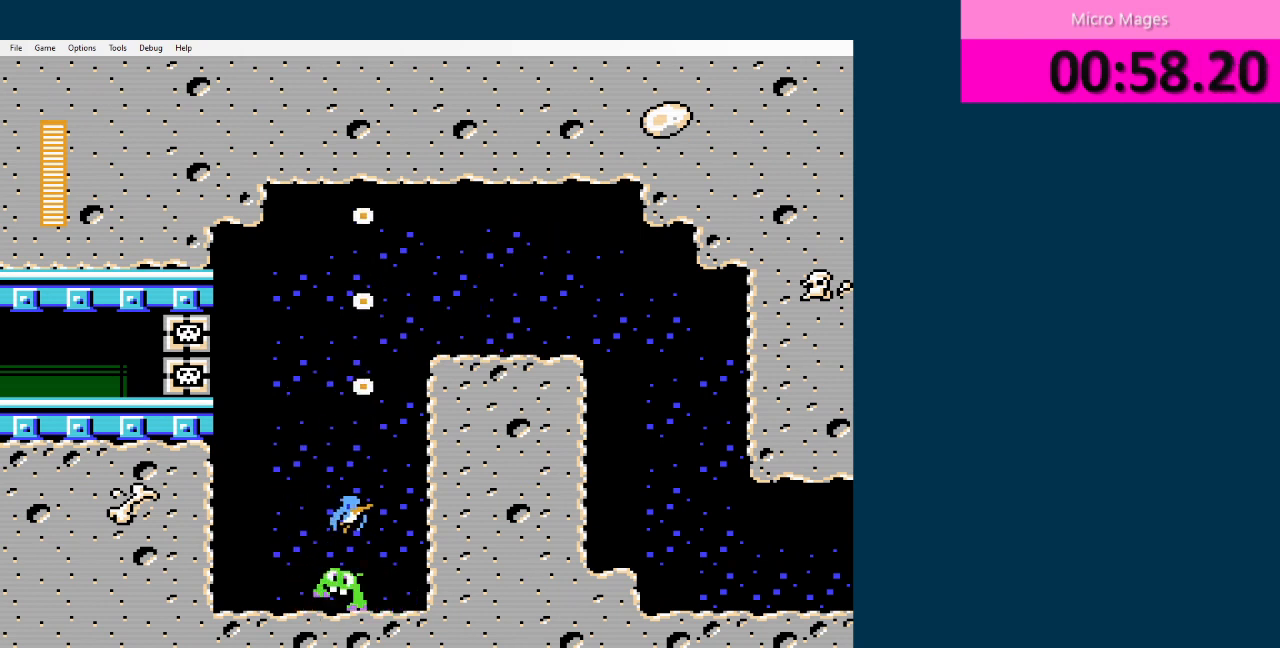
{"buttons": ["A"], "events": [[41, "DPAD_LEFT", "down"], [375, "DPAD_LEFT", "up"], [417, "A", "down"]]}
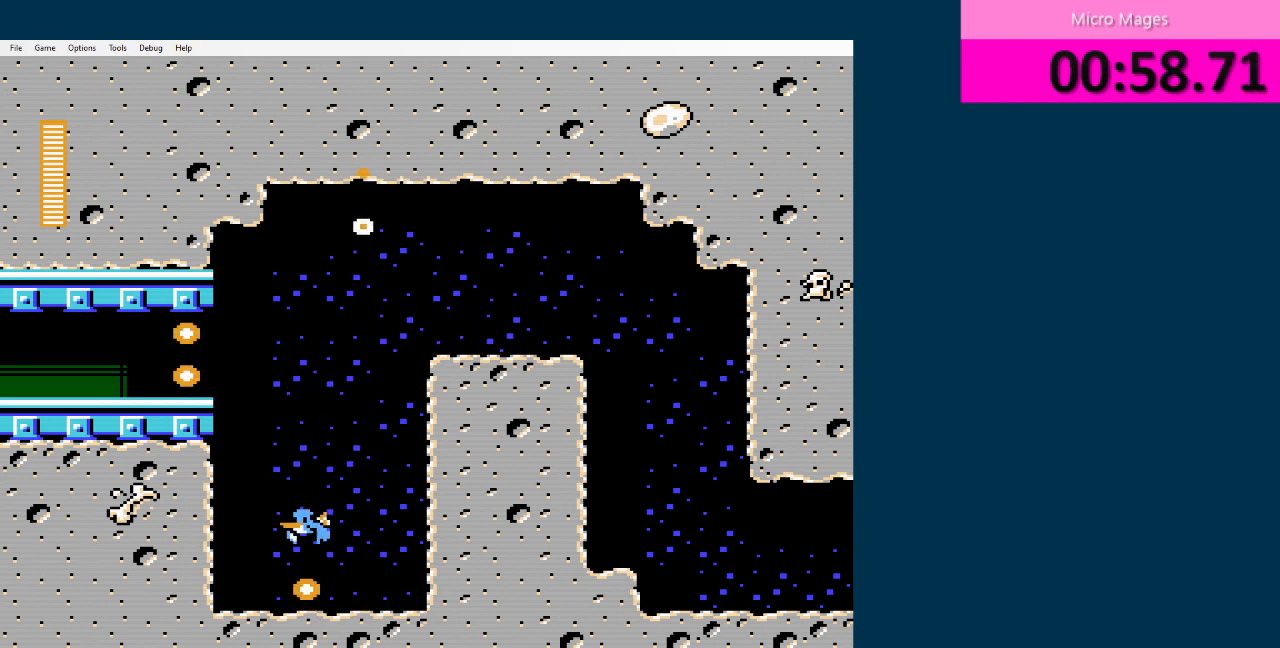
{"buttons": ["DPAD_LEFT"], "events": [[125, "A", "up"], [125, "DPAD_LEFT", "down"], [251, "A", "down"], [376, "A", "up"]]}
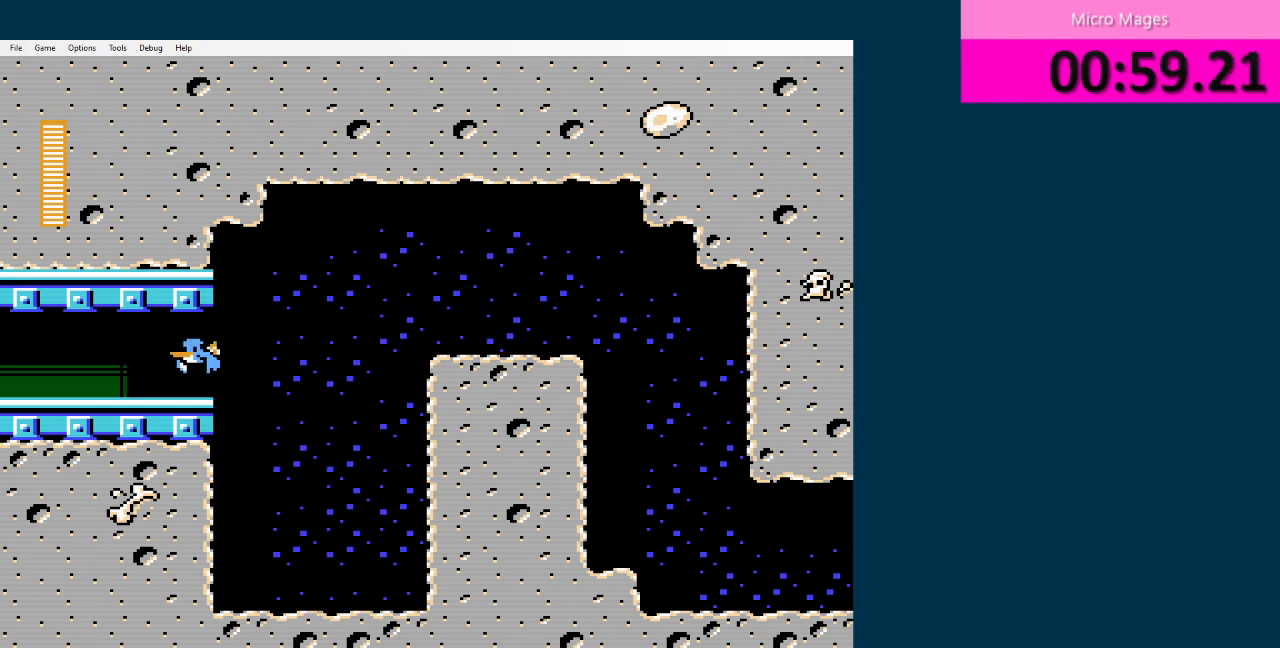
{"buttons": ["DPAD_LEFT"], "events": []}
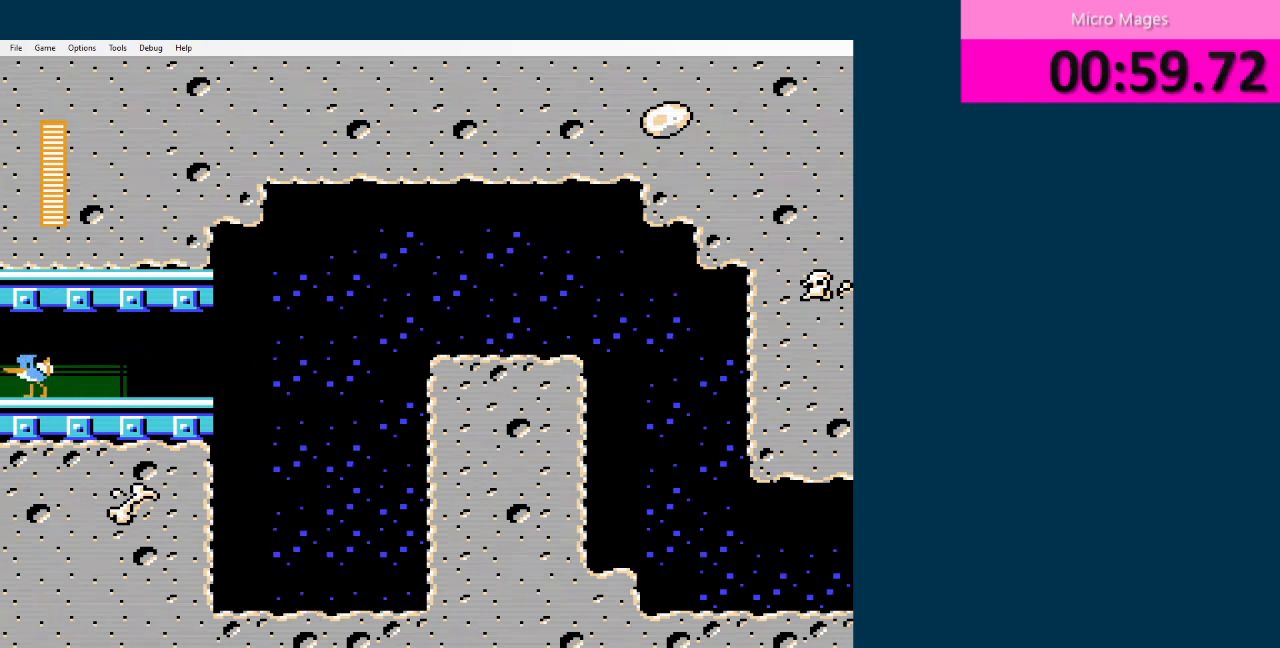
{"buttons": ["DPAD_LEFT"], "events": []}
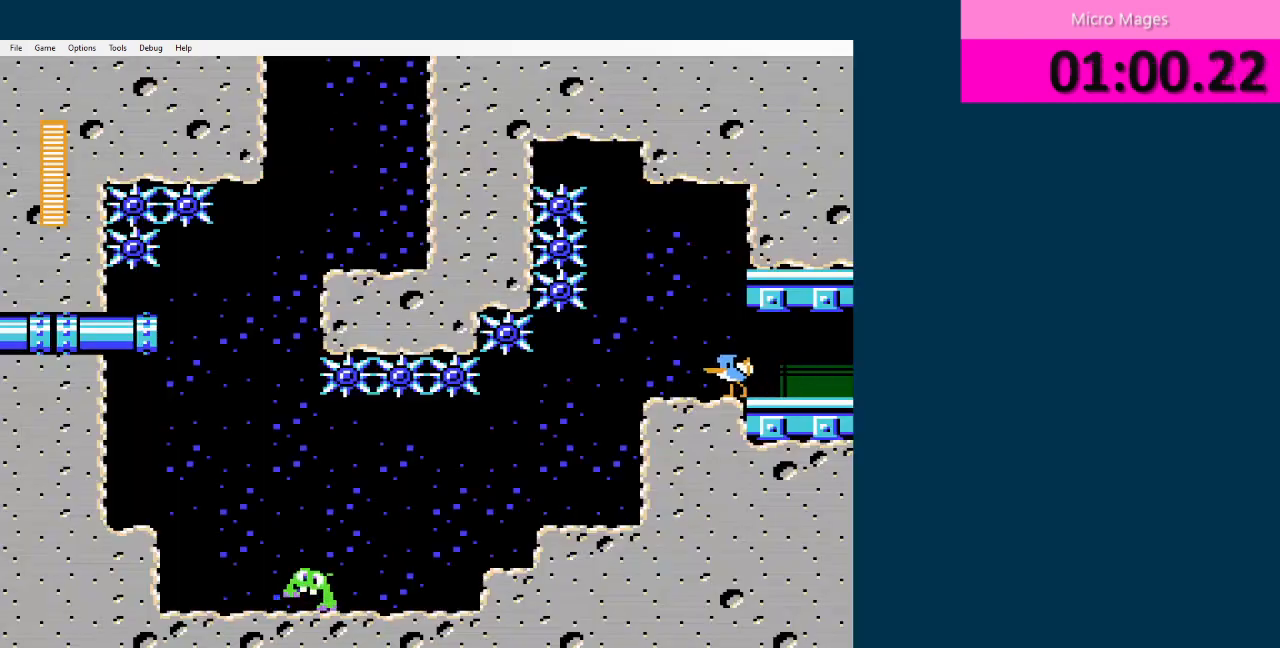
{"buttons": ["DPAD_LEFT"], "events": []}
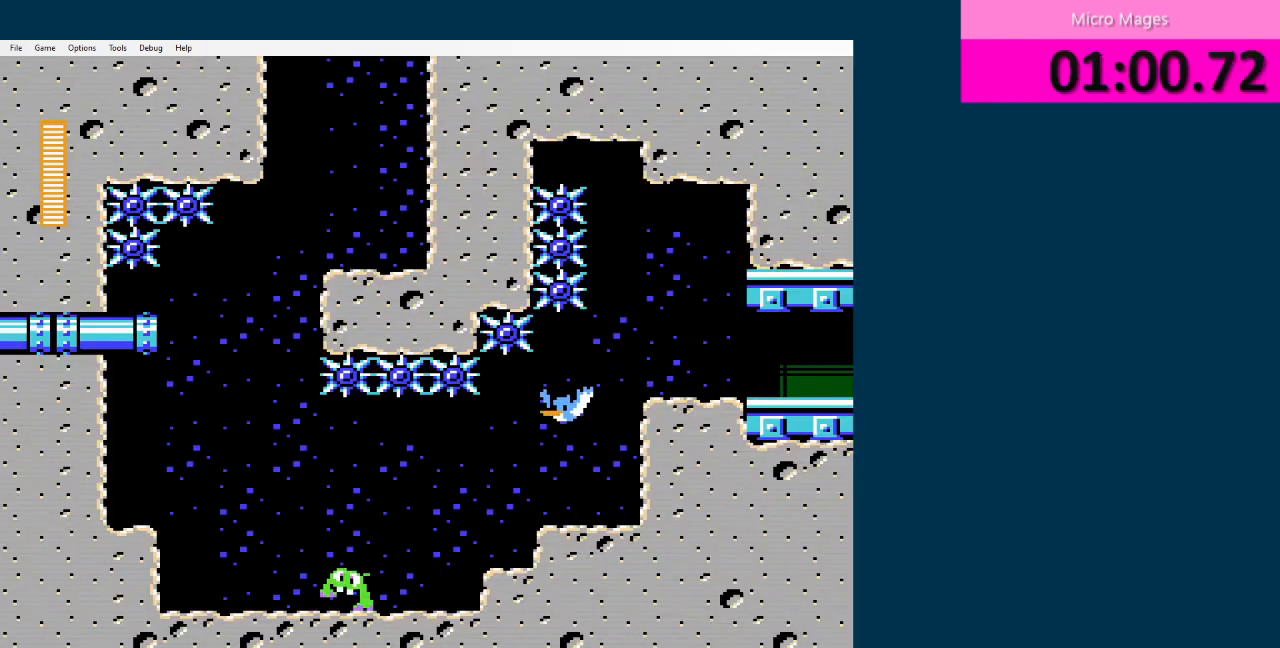
{"buttons": ["DPAD_LEFT"], "events": [[292, "A", "down"], [417, "A", "up"]]}
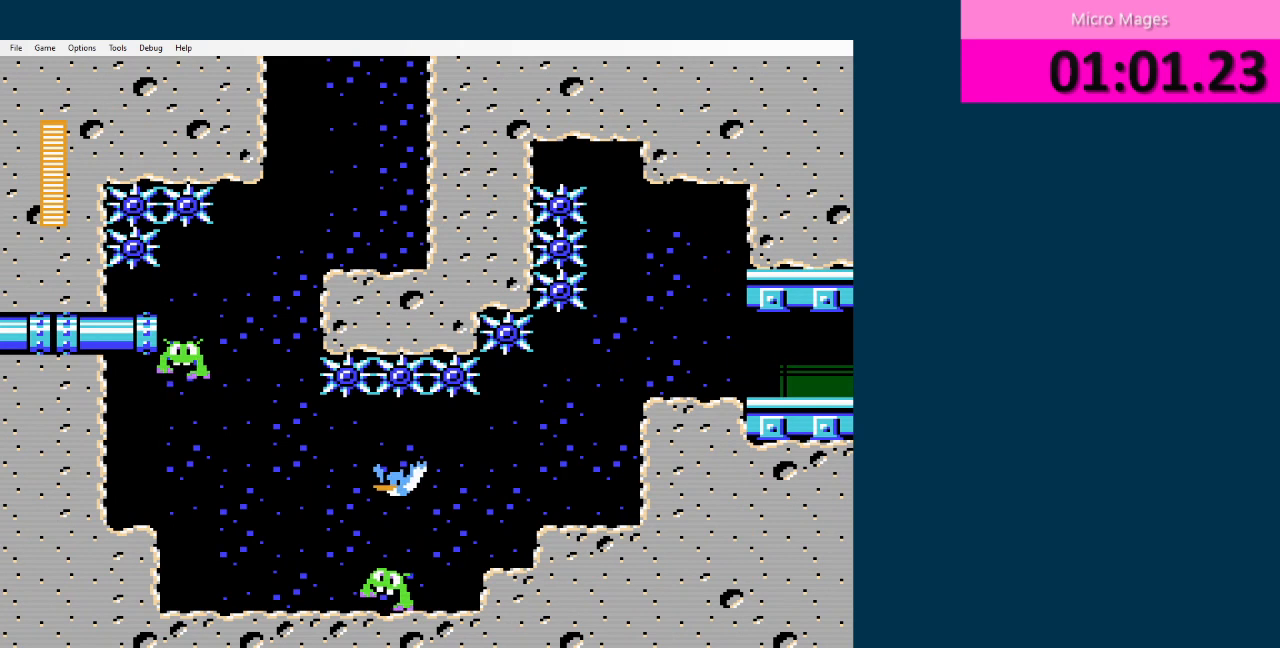
{"buttons": ["A", "DPAD_RIGHT"], "events": [[41, "A", "down"], [83, "A", "up"], [208, "A", "down"], [292, "A", "up"], [375, "A", "down"], [375, "DPAD_LEFT", "up"], [375, "DPAD_RIGHT", "down"]]}